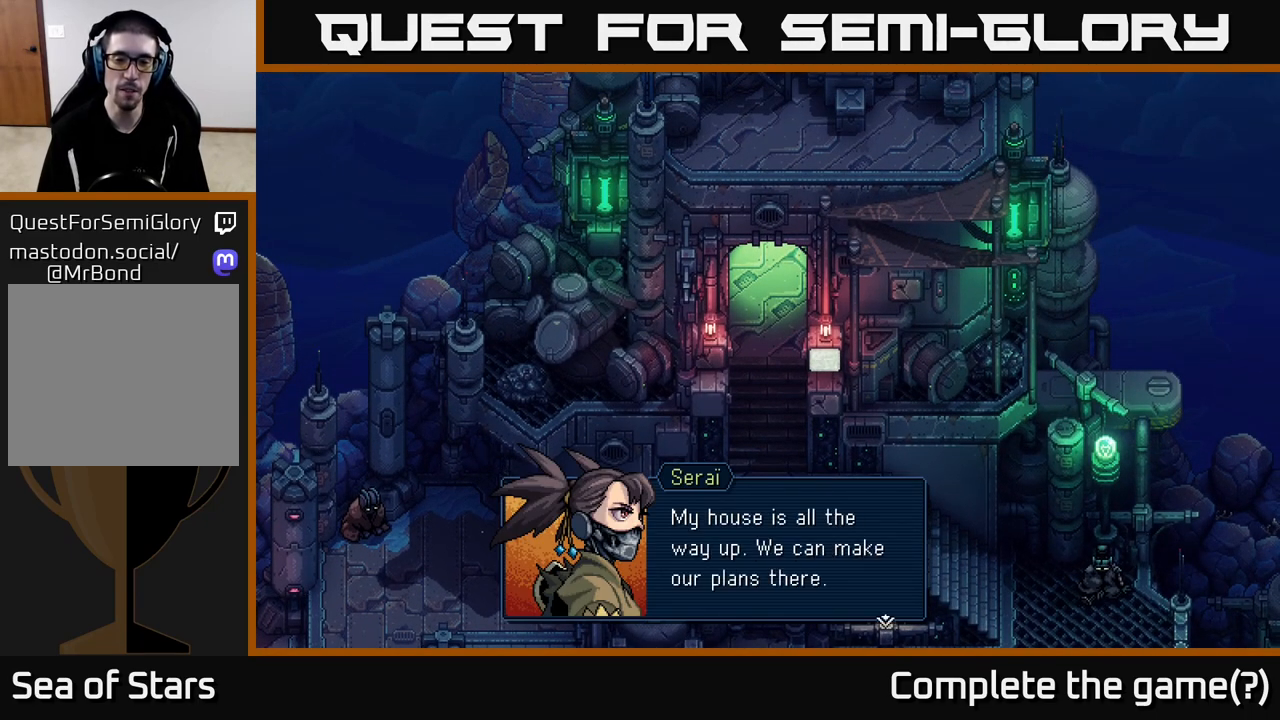
Gameplay with a controller (Xbox layout); each line is a JSON object with the inputs held at the frame after it. "events" lists button and stick changes between this image and that frame as [ms after this image, input, new state], when the widget could be followed in between.
{"buttons": ["A"], "left_stick": "center", "right_stick": "center", "events": [[483, "A", "down"]]}
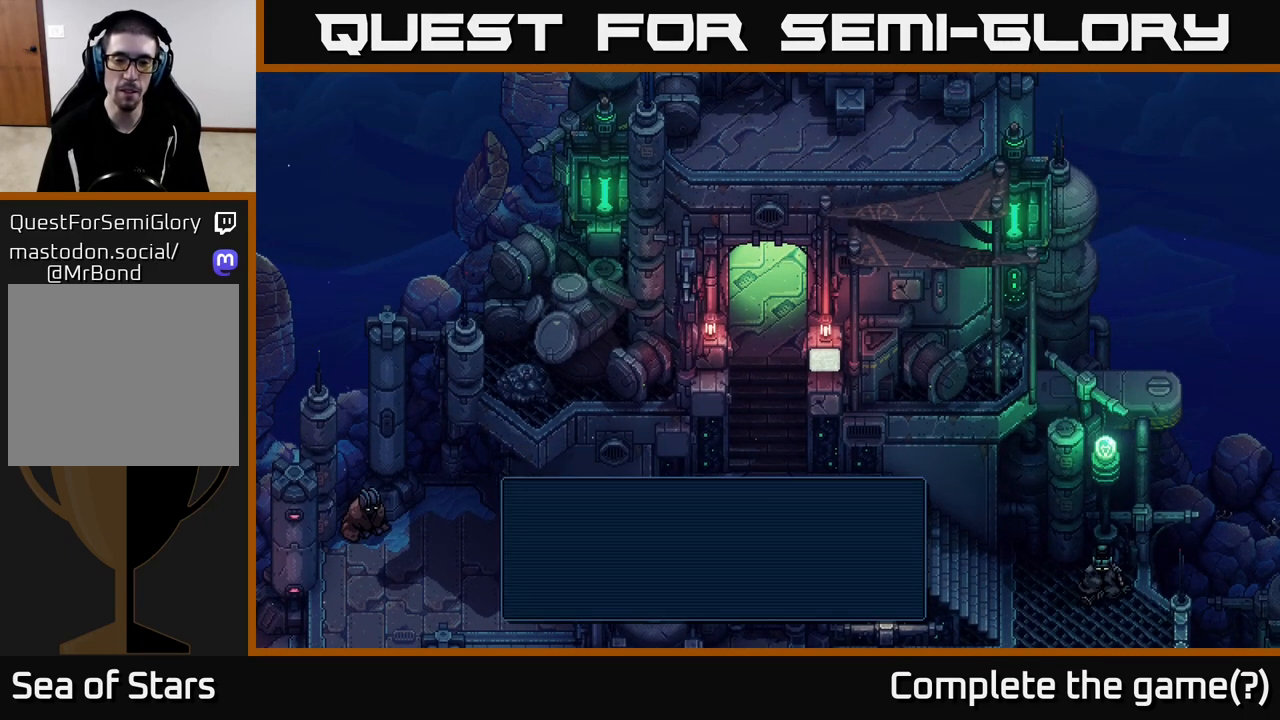
{"buttons": [], "left_stick": "center", "right_stick": "center", "events": [[167, "A", "up"]]}
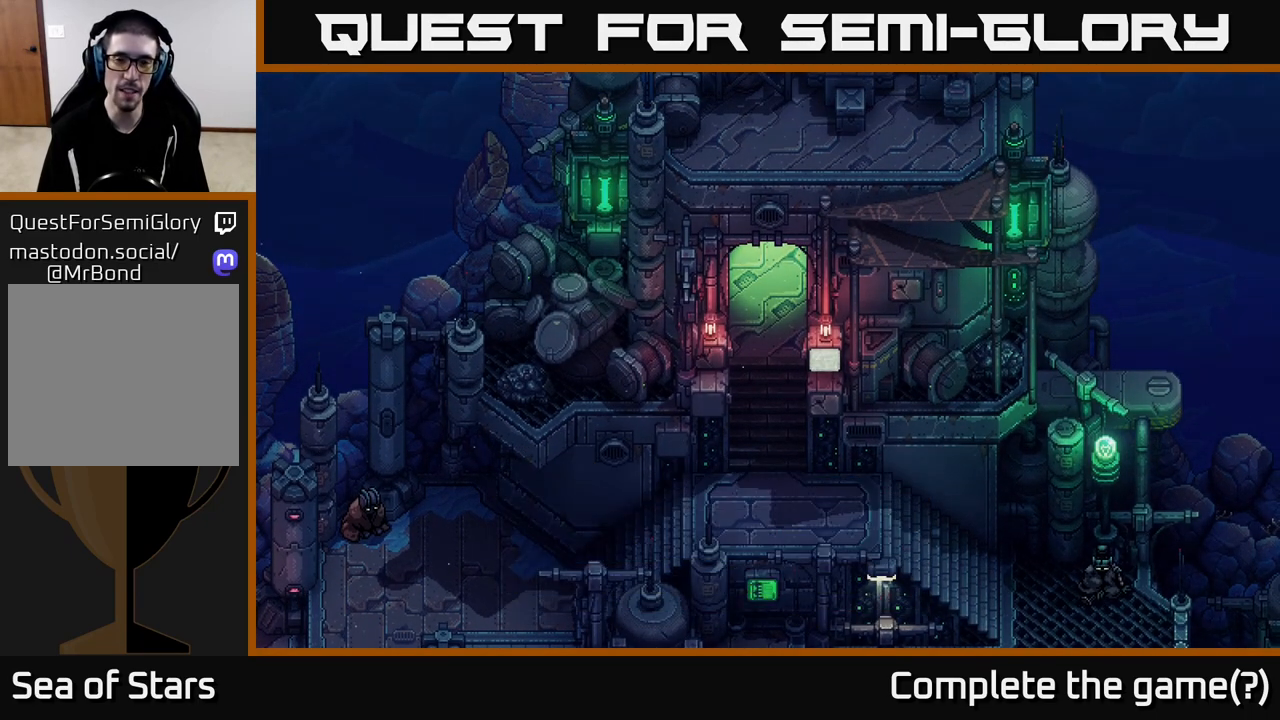
{"buttons": [], "left_stick": "center", "right_stick": "center", "events": []}
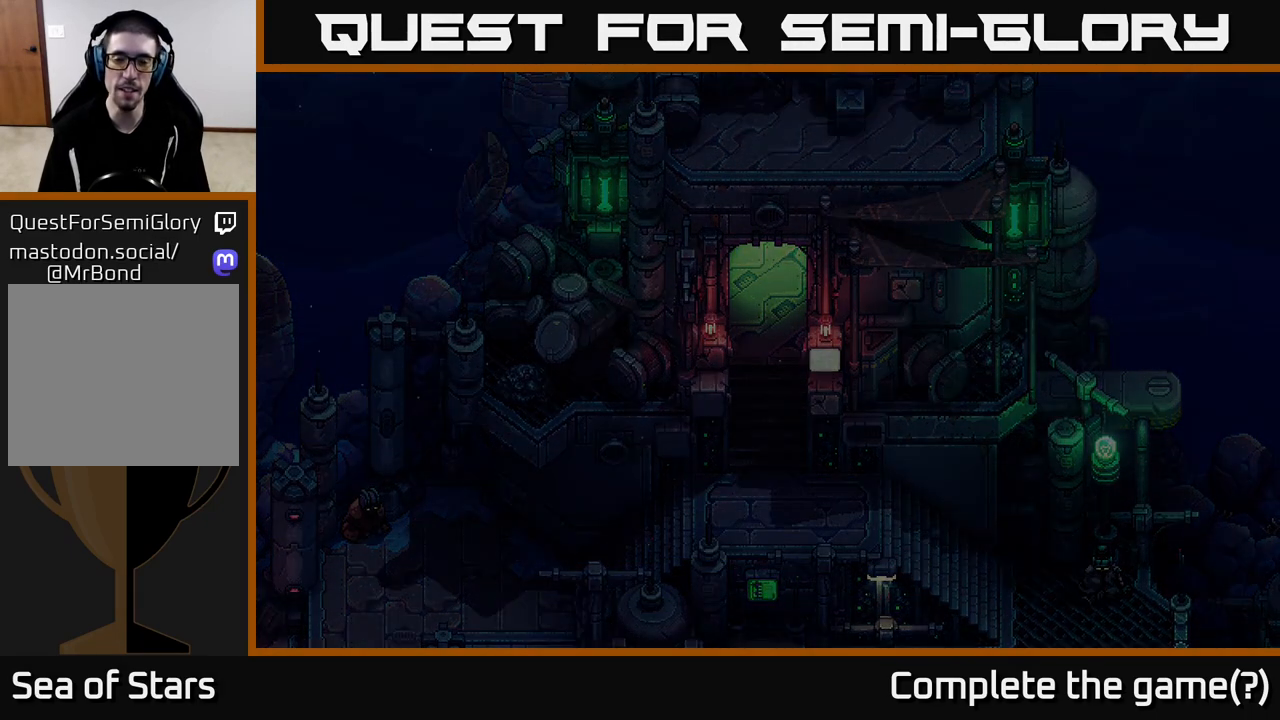
{"buttons": [], "left_stick": "center", "right_stick": "center", "events": []}
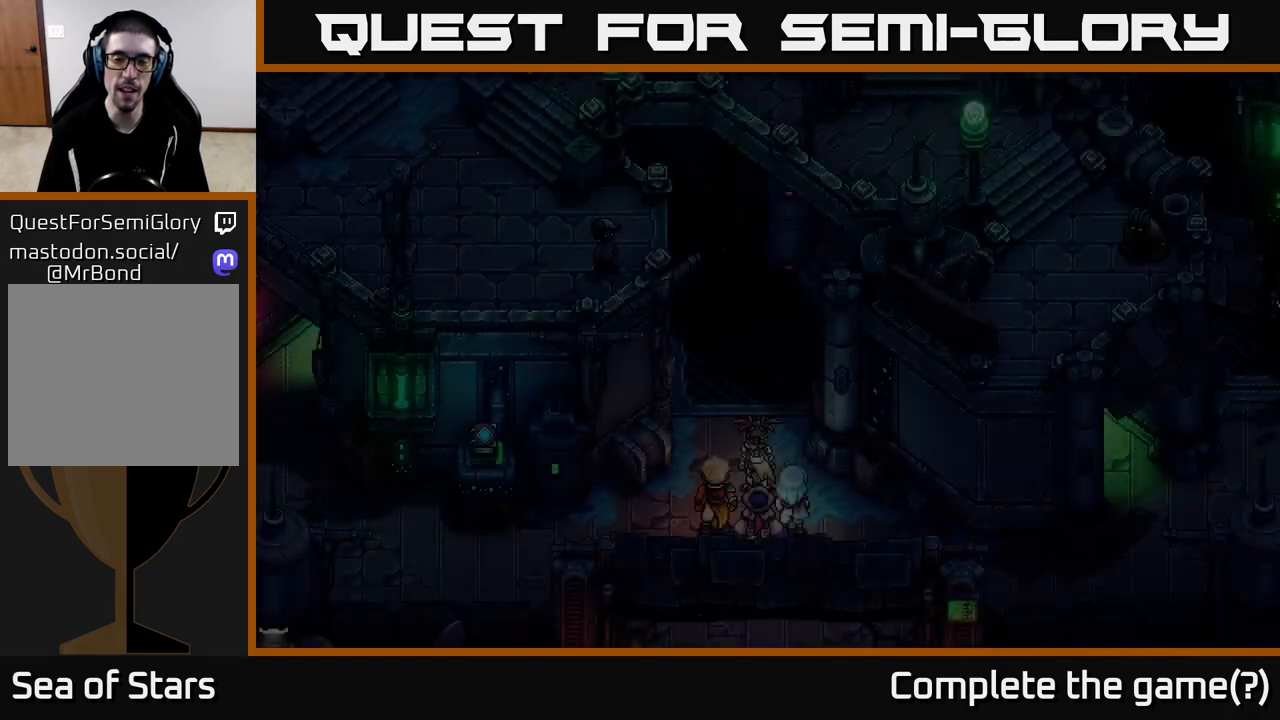
{"buttons": [], "left_stick": "center", "right_stick": "center", "events": []}
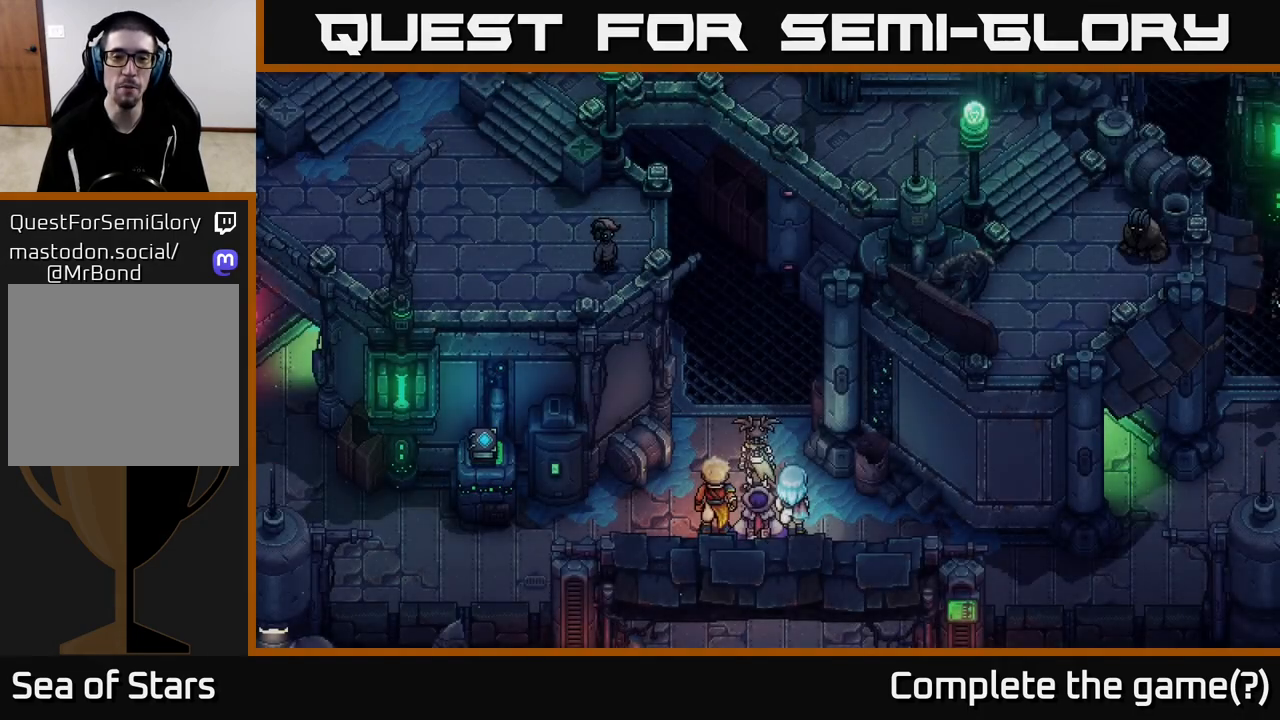
{"buttons": [], "left_stick": "center", "right_stick": "center", "events": []}
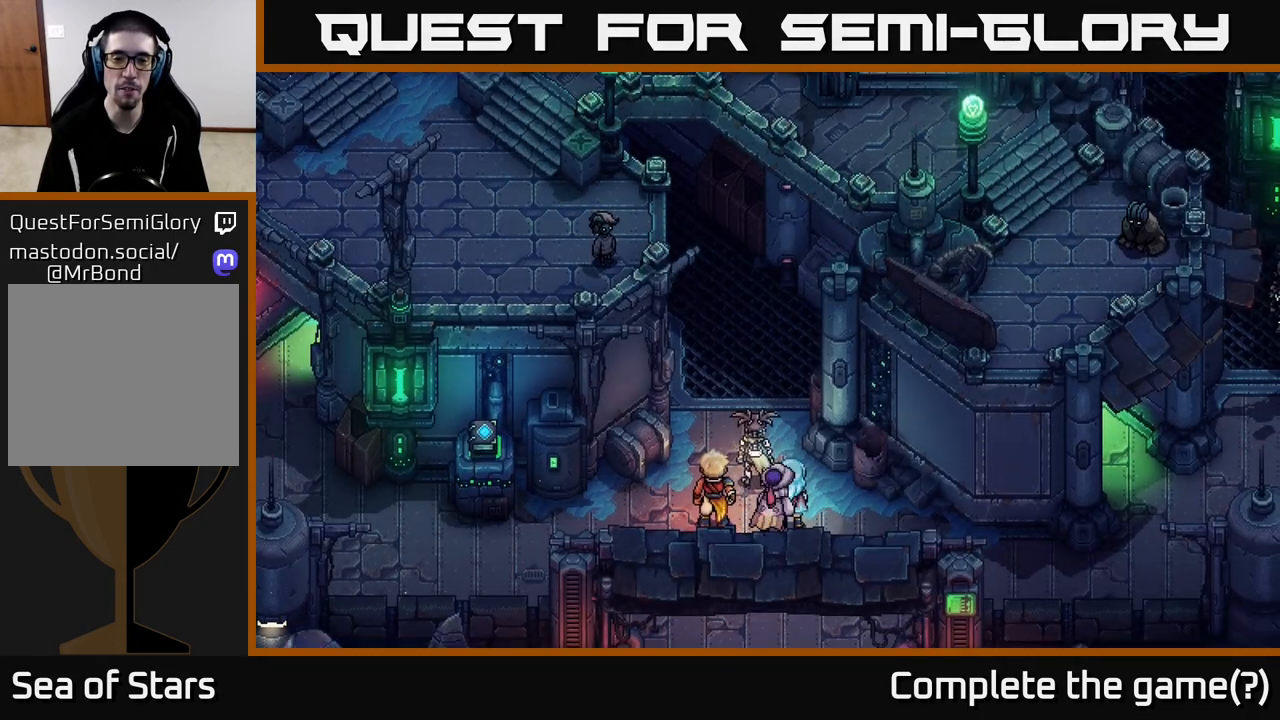
{"buttons": [], "left_stick": "center", "right_stick": "center", "events": [[17, "left_stick", "right"], [317, "left_stick", "center"]]}
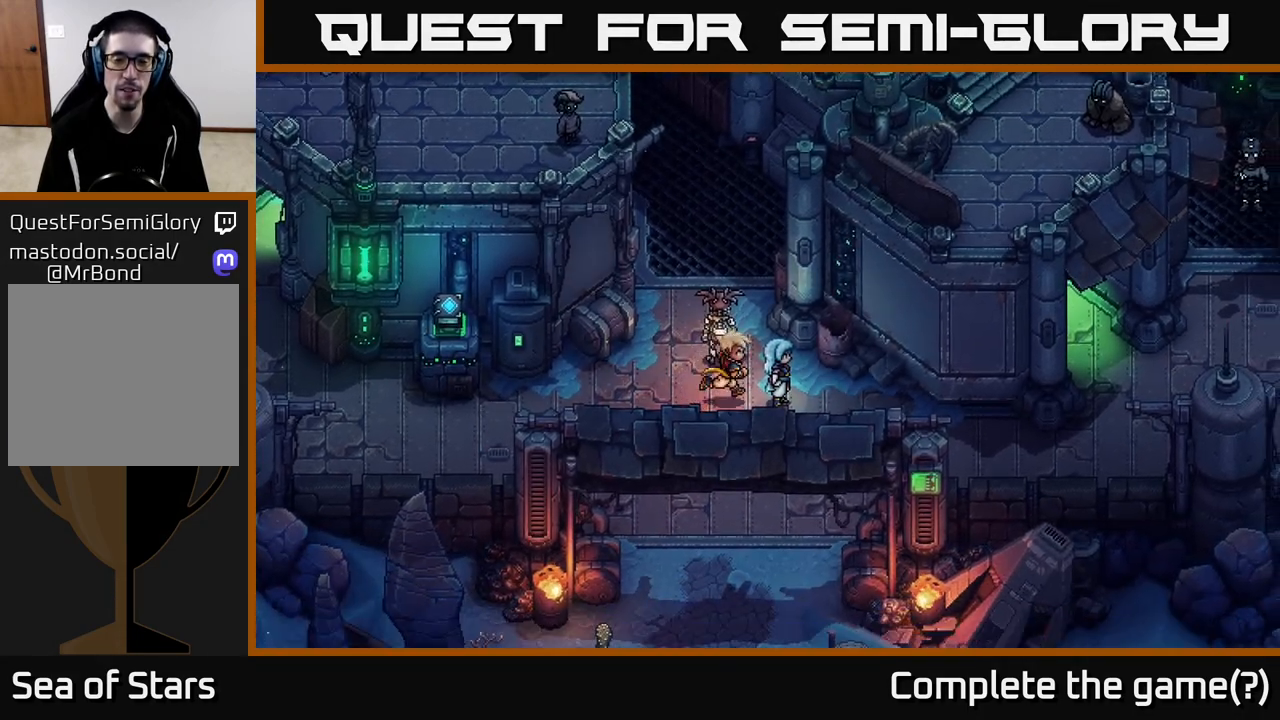
{"buttons": [], "left_stick": "left", "right_stick": "center", "events": [[217, "left_stick", "right"], [417, "left_stick", "left"]]}
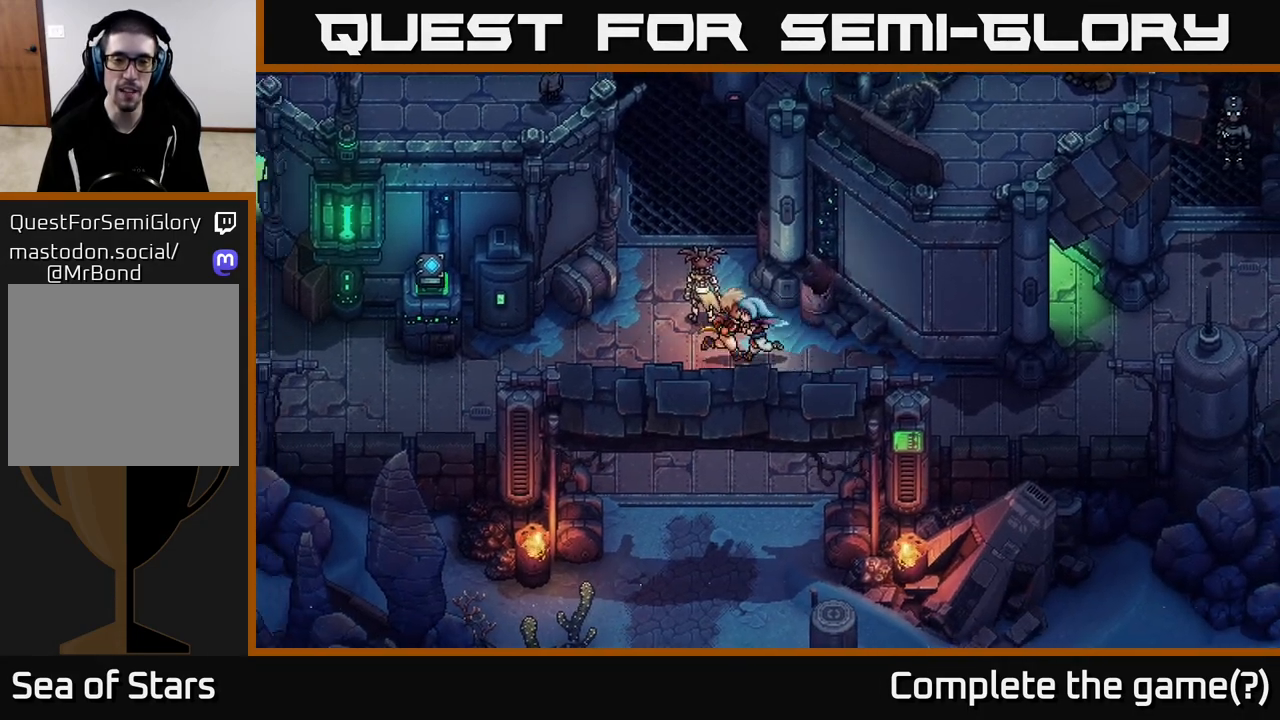
{"buttons": [], "left_stick": "left", "right_stick": "center", "events": []}
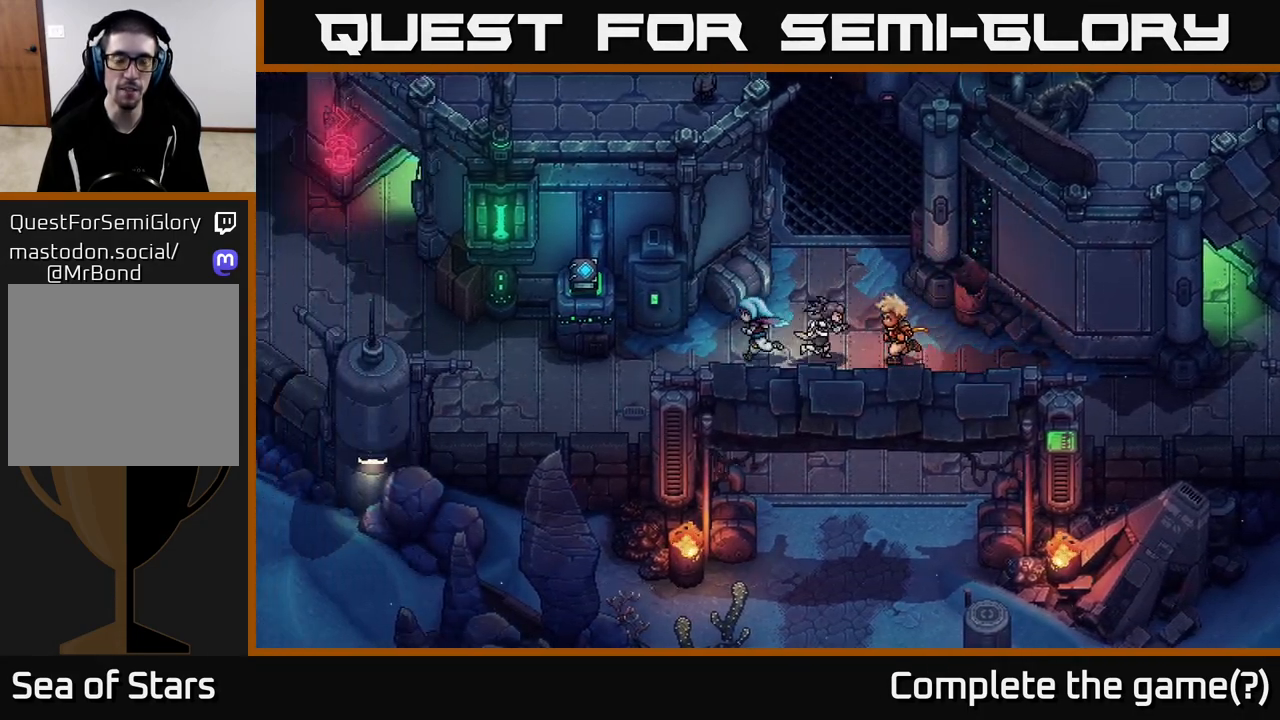
{"buttons": [], "left_stick": "left", "right_stick": "center", "events": []}
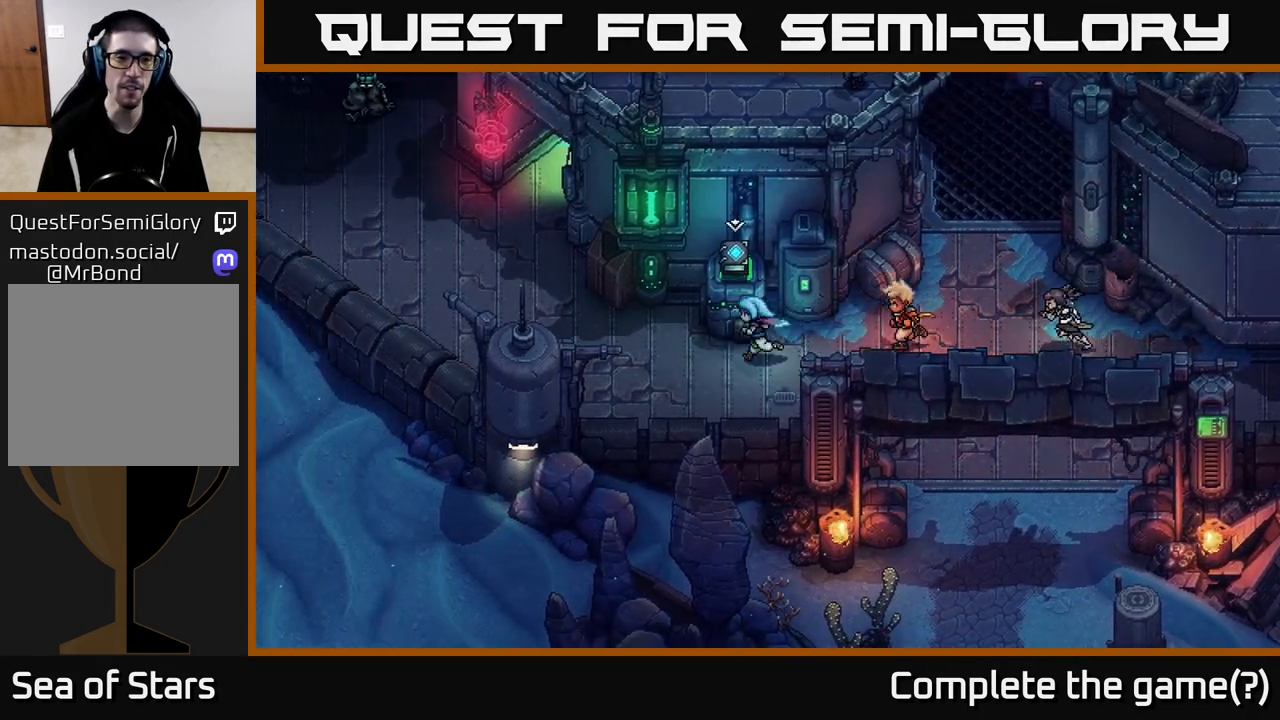
{"buttons": [], "left_stick": "up-left", "right_stick": "center", "events": [[367, "left_stick", "up-left"]]}
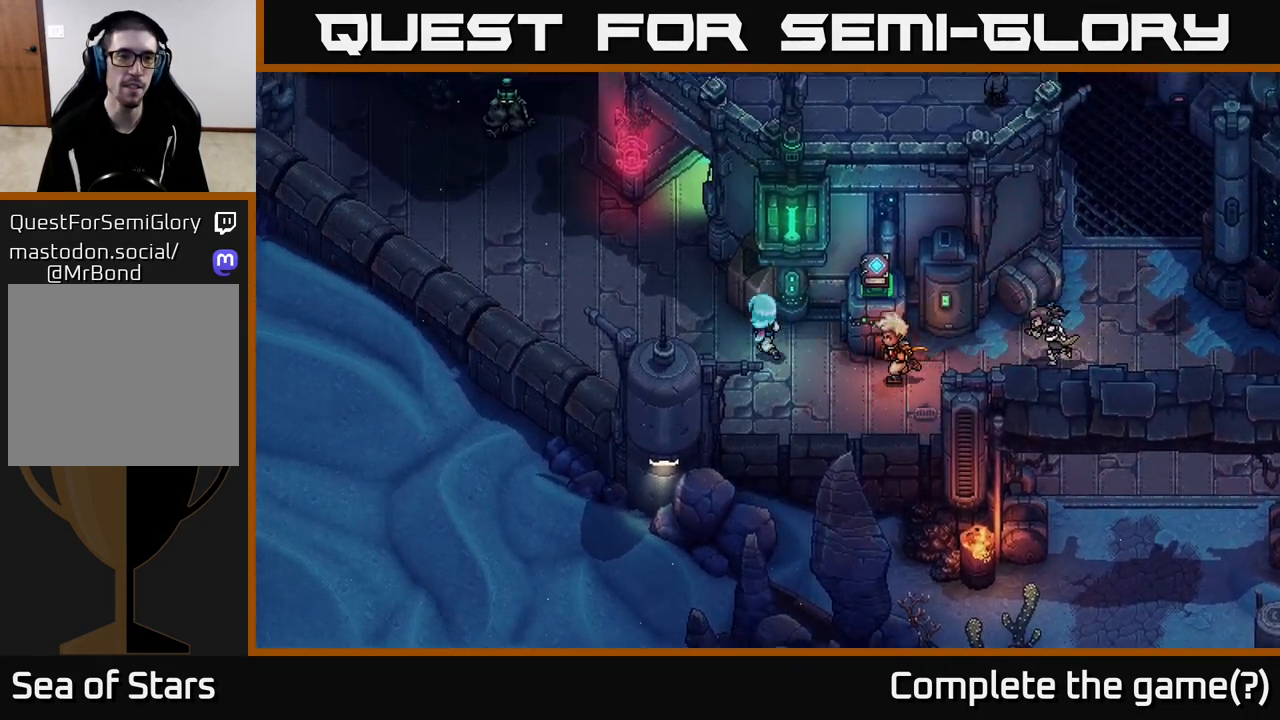
{"buttons": [], "left_stick": "left", "right_stick": "center", "events": [[417, "left_stick", "left"]]}
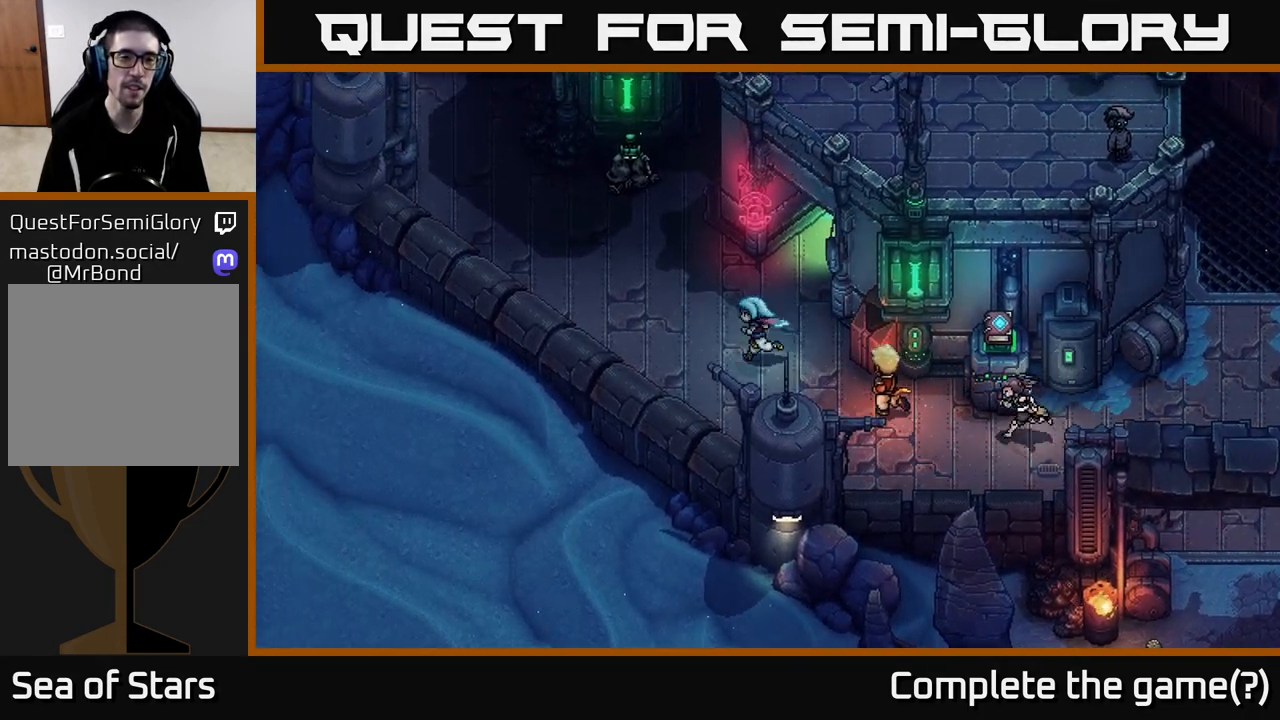
{"buttons": [], "left_stick": "up-left", "right_stick": "center", "events": [[167, "left_stick", "up-left"]]}
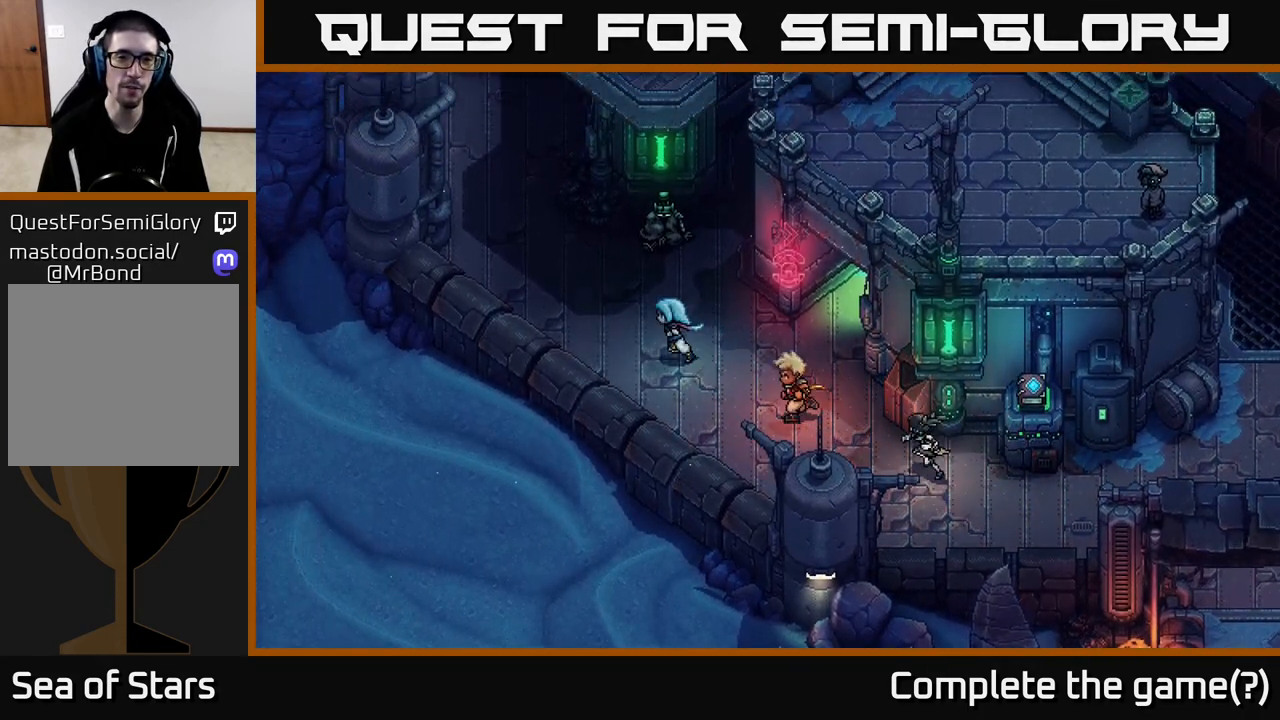
{"buttons": [], "left_stick": "center", "right_stick": "center", "events": [[150, "left_stick", "up"], [383, "left_stick", "up-right"], [500, "left_stick", "center"]]}
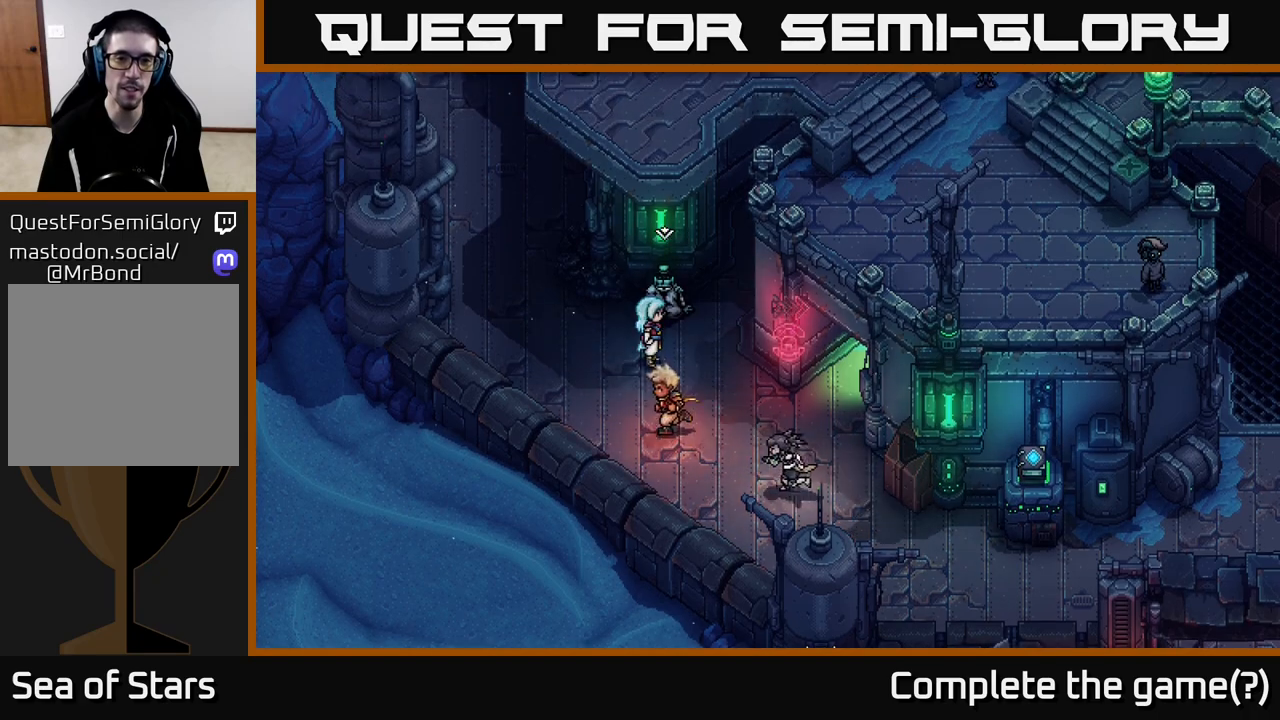
{"buttons": [], "left_stick": "center", "right_stick": "center", "events": [[333, "A", "down"], [383, "A", "up"]]}
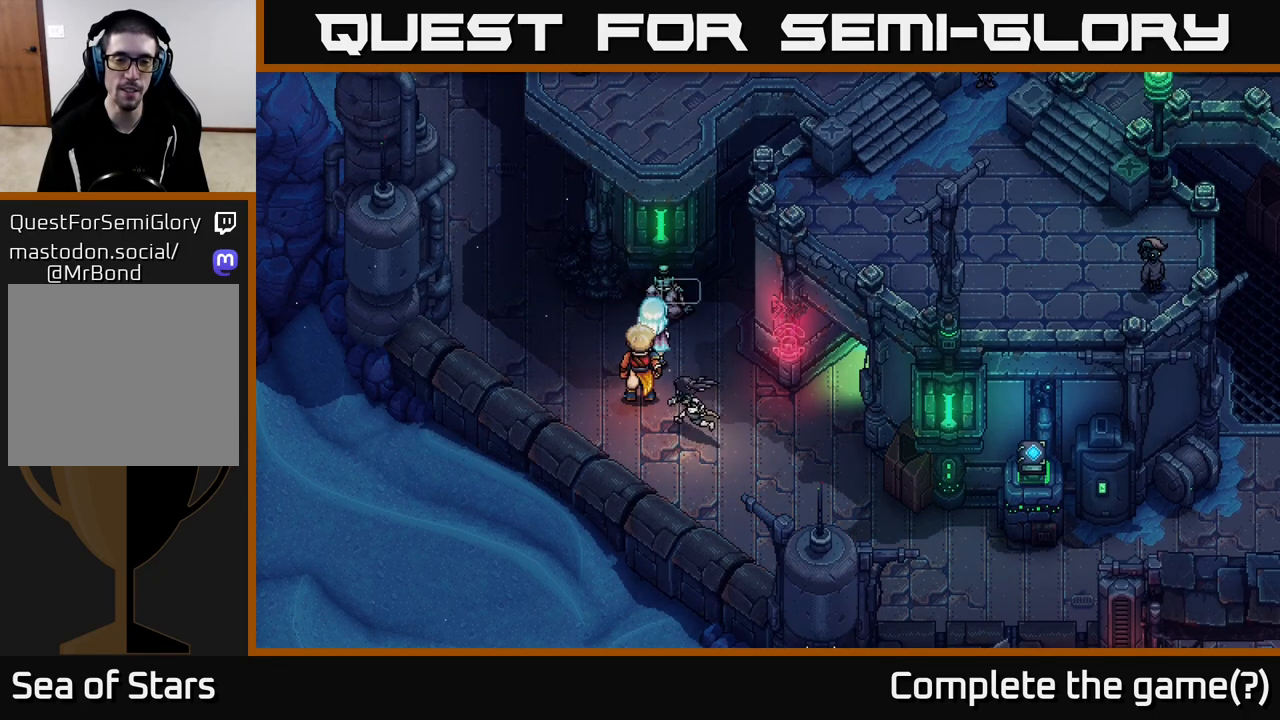
{"buttons": [], "left_stick": "center", "right_stick": "center", "events": []}
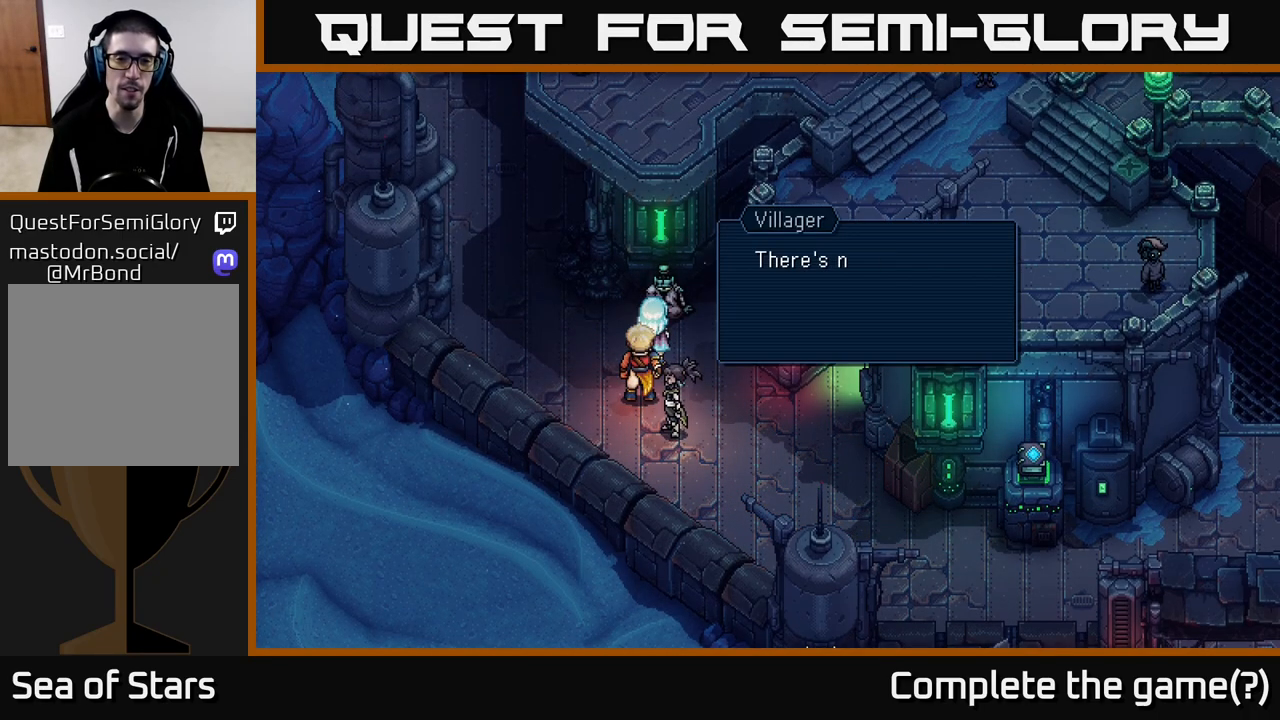
{"buttons": [], "left_stick": "center", "right_stick": "center", "events": []}
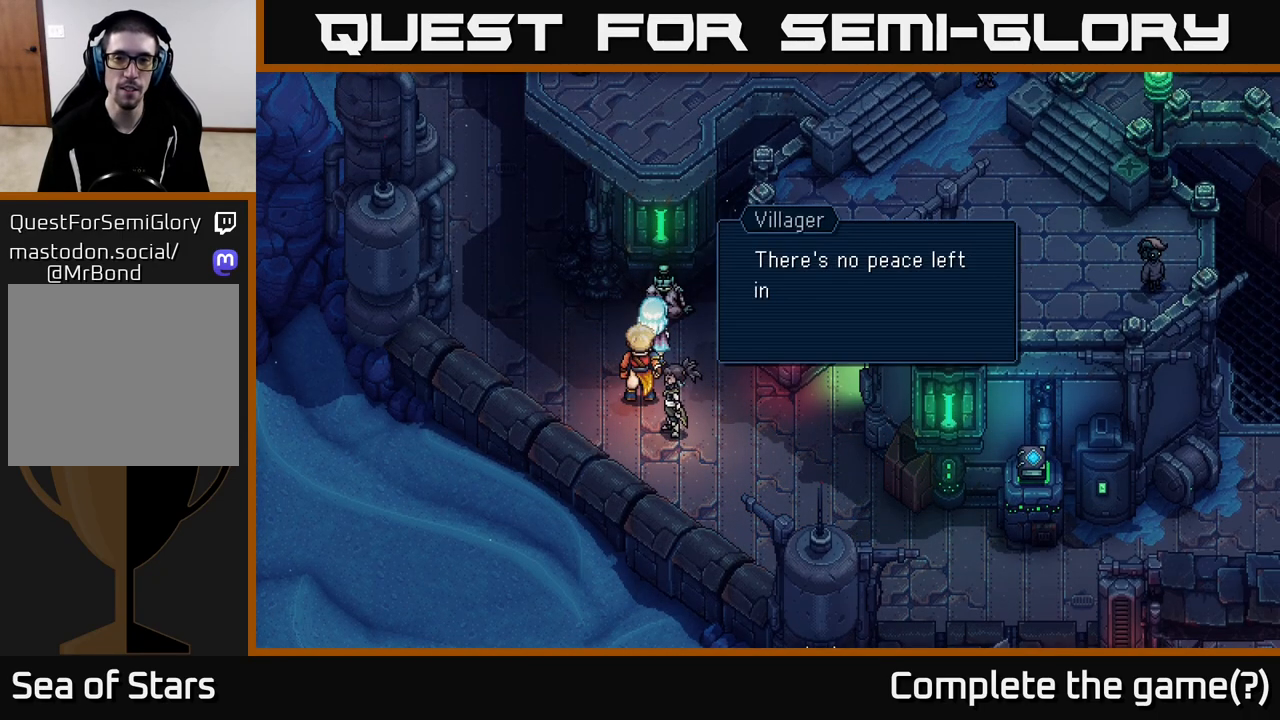
{"buttons": [], "left_stick": "center", "right_stick": "center", "events": [[283, "A", "down"], [333, "A", "up"]]}
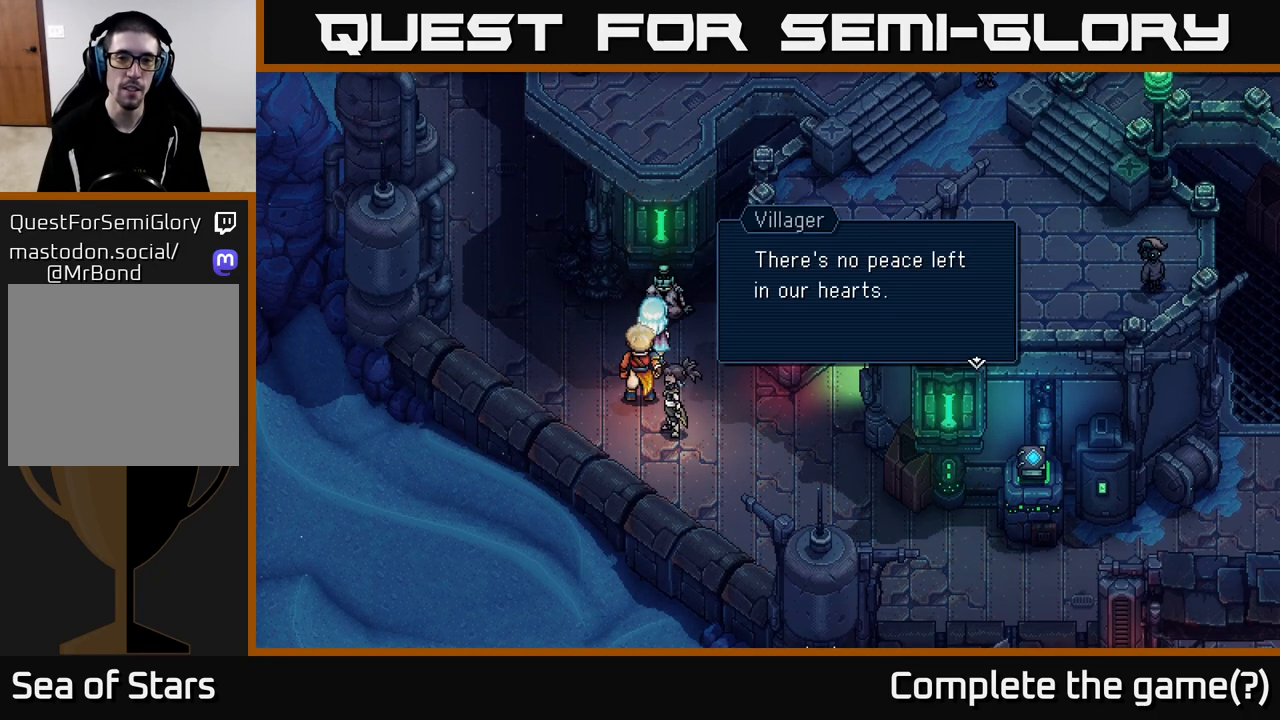
{"buttons": [], "left_stick": "center", "right_stick": "center", "events": [[350, "A", "down"], [450, "A", "up"]]}
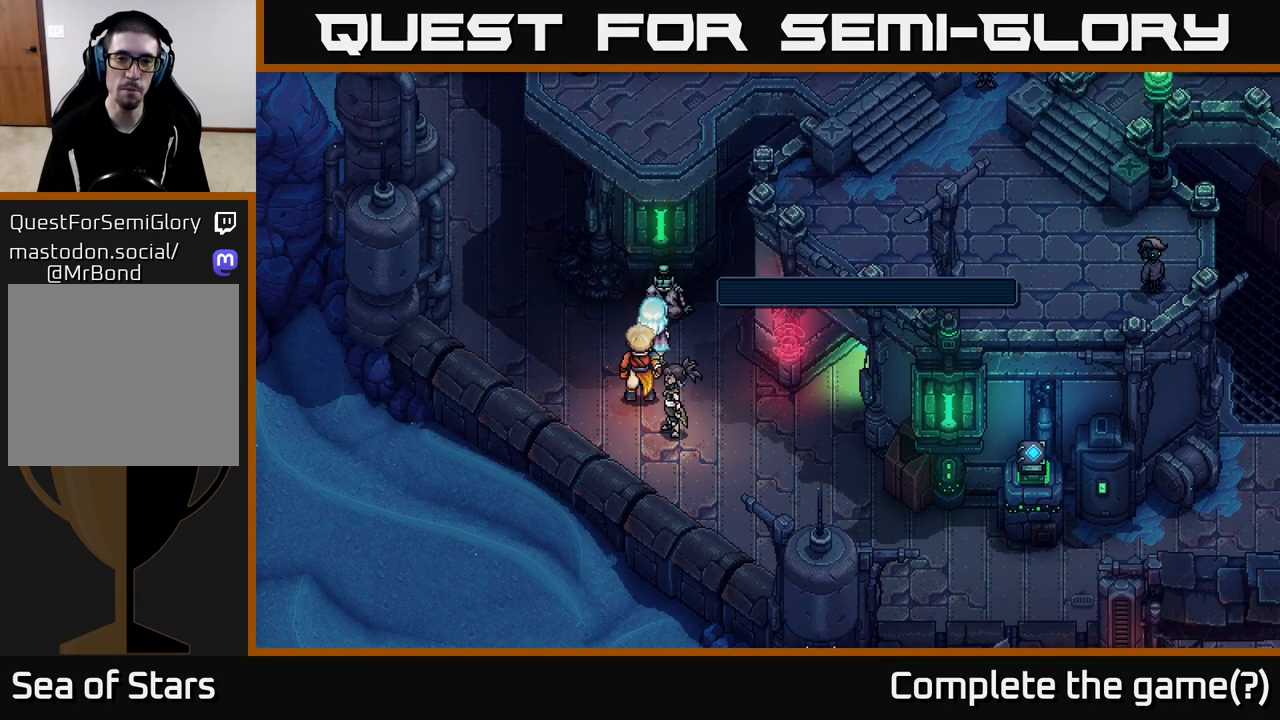
{"buttons": [], "left_stick": "left", "right_stick": "center", "events": [[483, "left_stick", "left"]]}
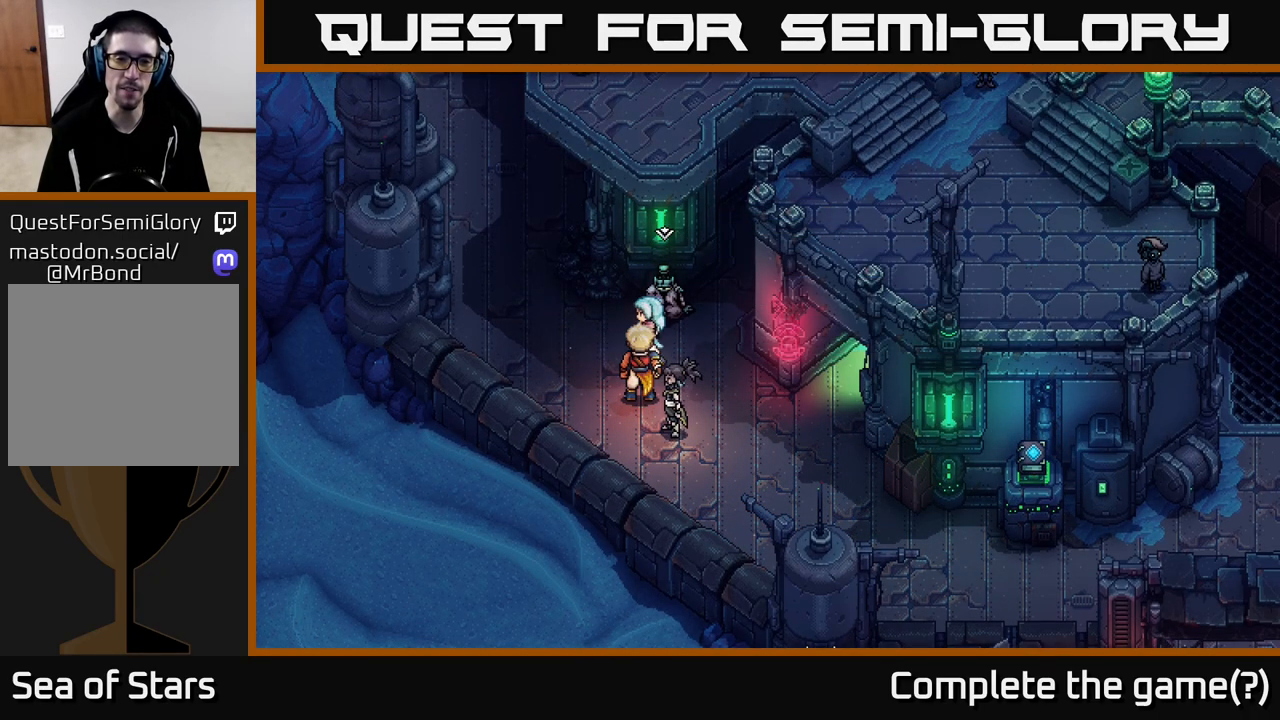
{"buttons": [], "left_stick": "down-right", "right_stick": "center", "events": [[267, "left_stick", "up"], [350, "left_stick", "right"], [433, "left_stick", "down-right"]]}
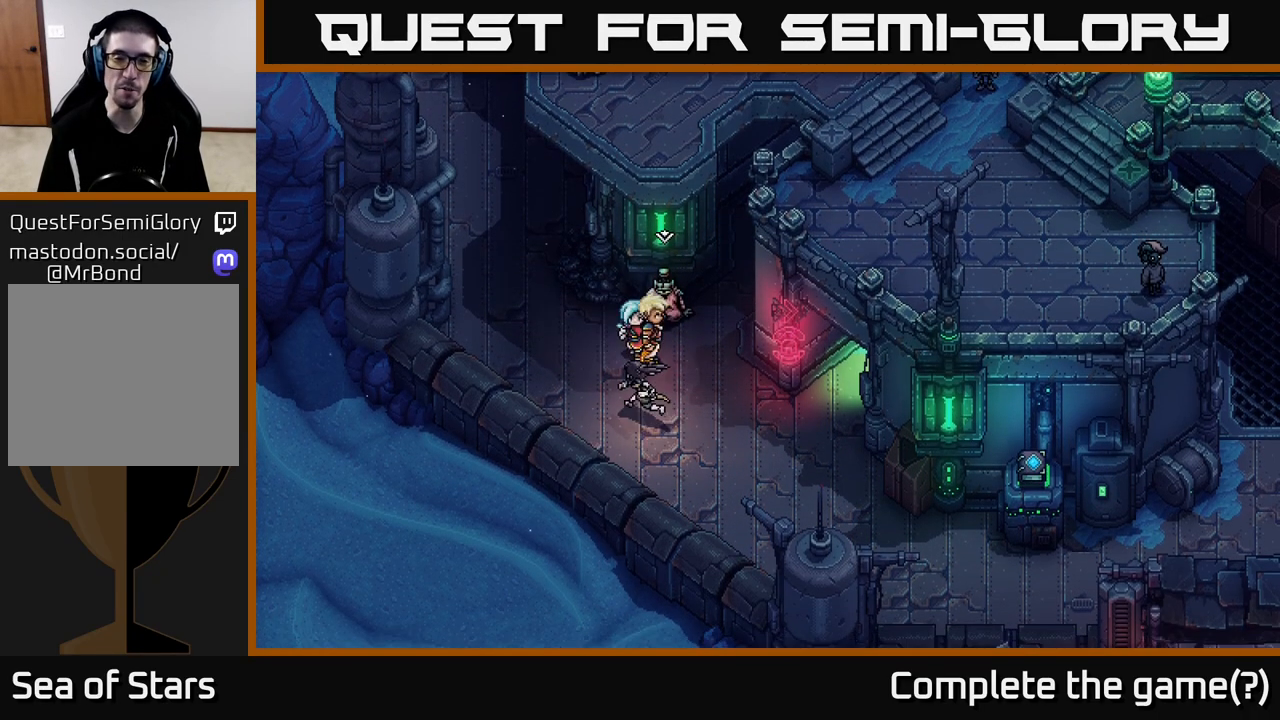
{"buttons": [], "left_stick": "center", "right_stick": "center", "events": [[183, "left_stick", "right"], [367, "left_stick", "up"], [467, "left_stick", "center"]]}
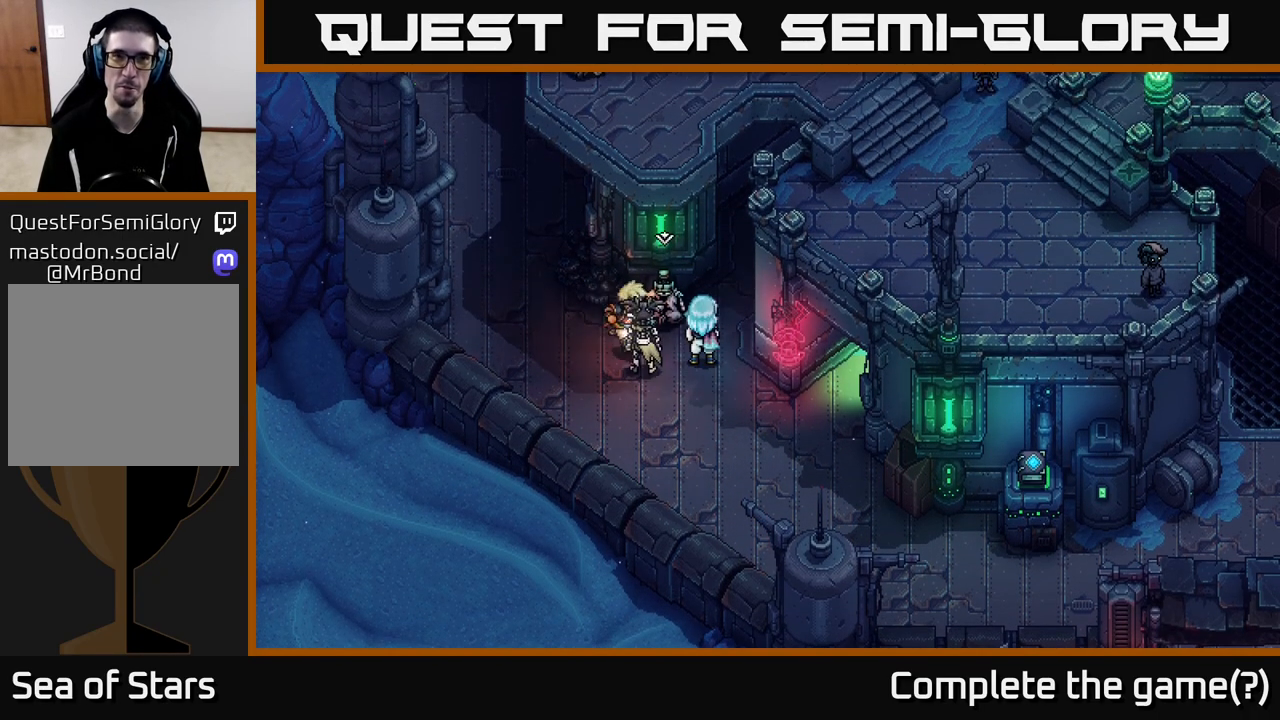
{"buttons": [], "left_stick": "up-right", "right_stick": "center", "events": [[317, "left_stick", "right"], [450, "left_stick", "up-right"]]}
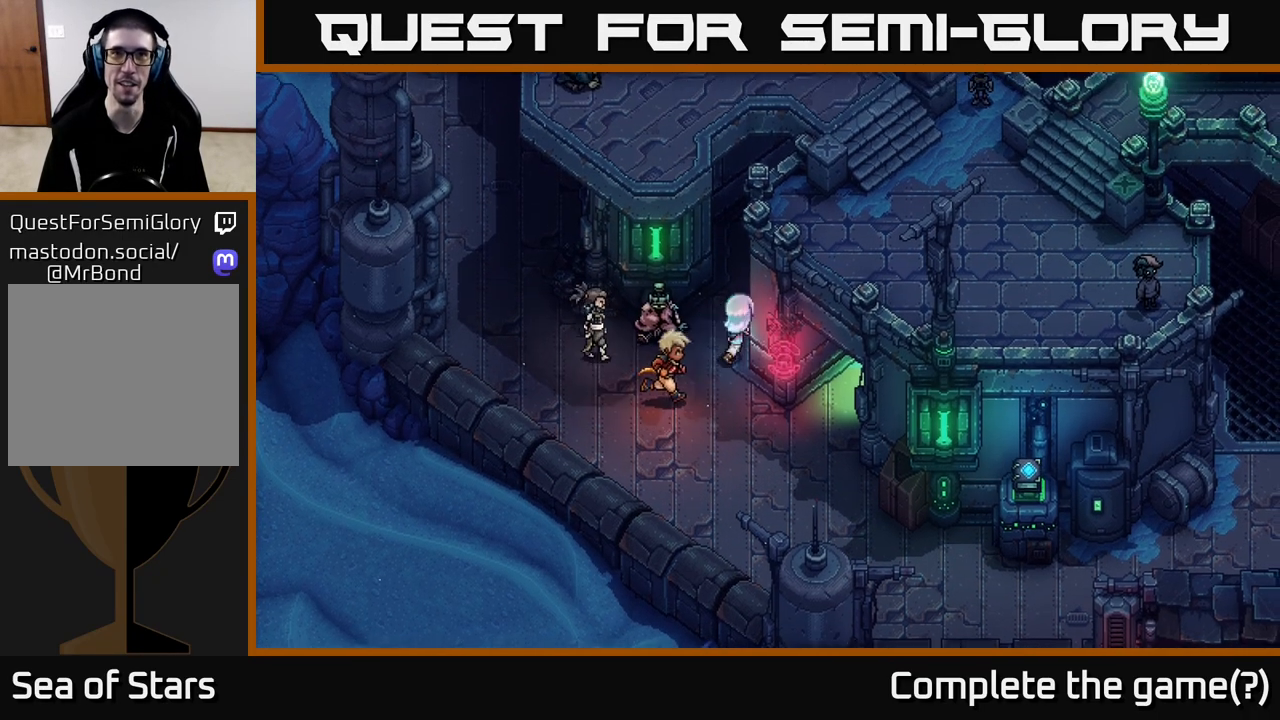
{"buttons": [], "left_stick": "up", "right_stick": "center", "events": [[167, "left_stick", "center"], [500, "left_stick", "up"]]}
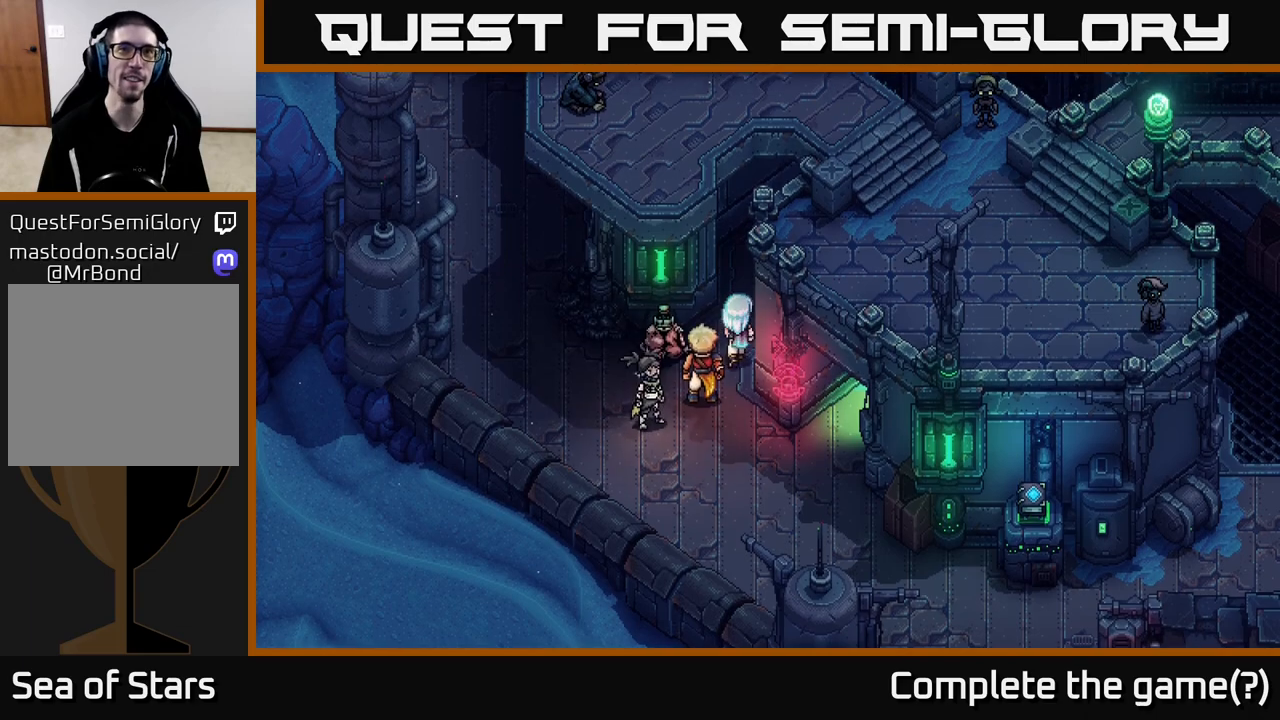
{"buttons": [], "left_stick": "center", "right_stick": "center", "events": [[217, "left_stick", "left"], [367, "left_stick", "center"]]}
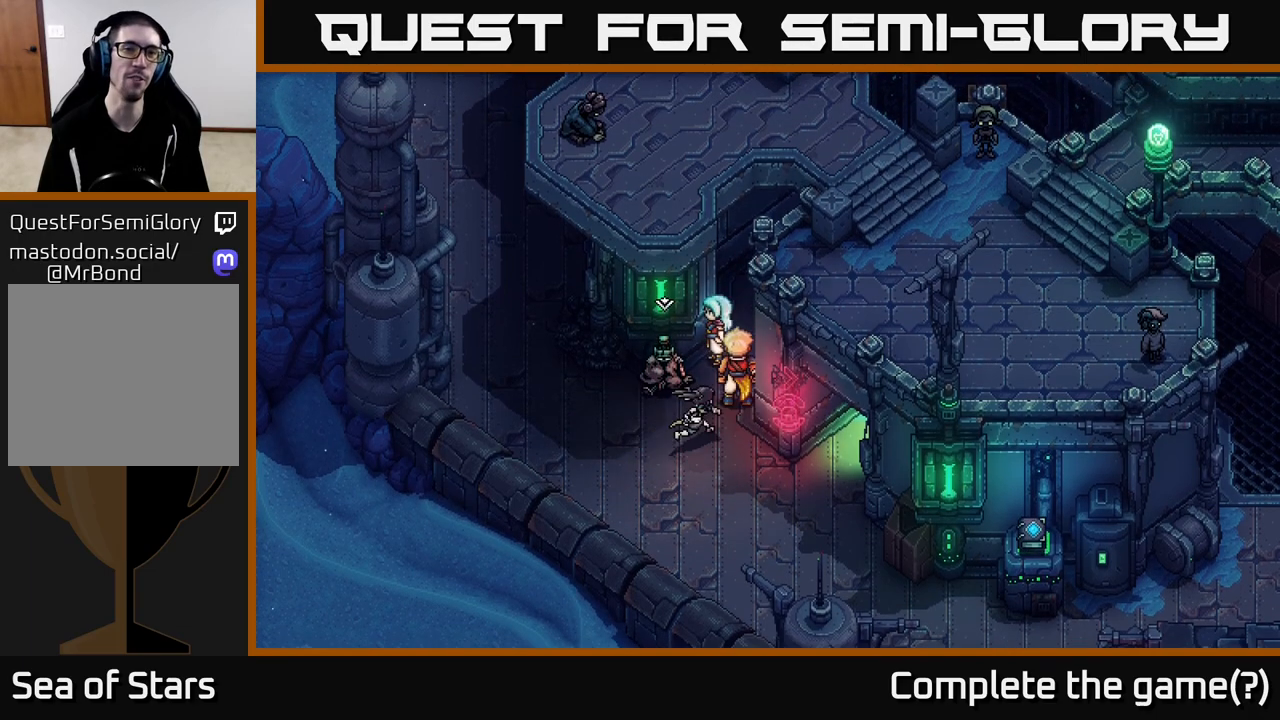
{"buttons": [], "left_stick": "up-right", "right_stick": "center", "events": [[333, "left_stick", "up-right"]]}
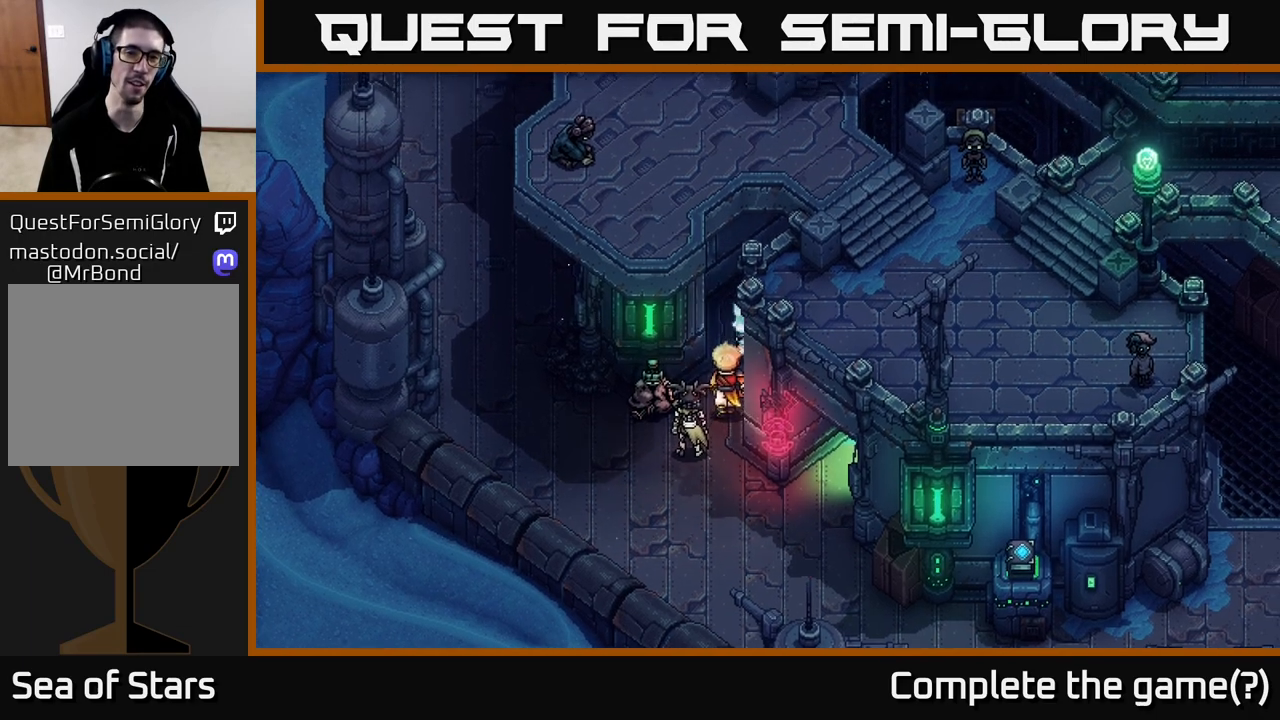
{"buttons": [], "left_stick": "right", "right_stick": "center", "events": [[200, "left_stick", "up"], [467, "left_stick", "right"]]}